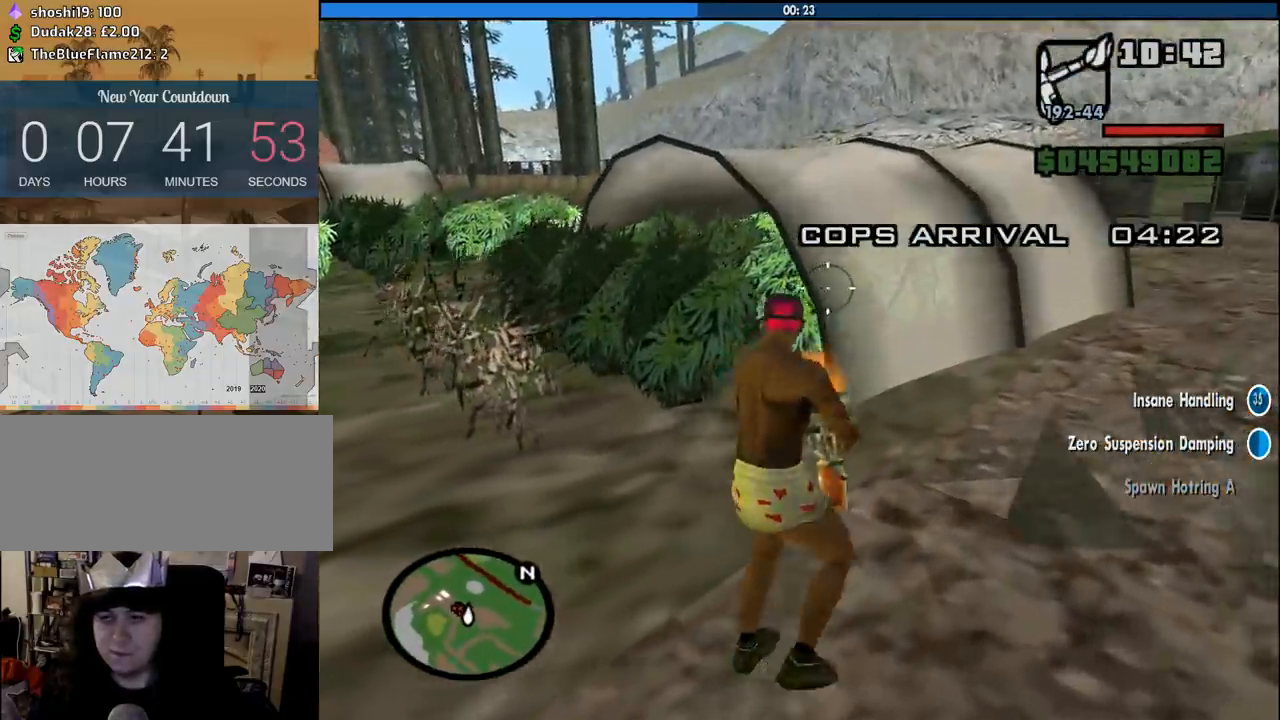
Gameplay with keyboard and mouse; each line is a JSON object with the keys and mouse buttons held at the frame after it. "events" lists presses ("down") and releases ("up") of "1", "2", "3", "4", "5", "6", "8", "a", "alt", "c", "ctrl", "d", "down", "e", "escape", "f", "f1", "f2", "f3", "g", "h", "left", "num2", "q", "r", "right", "s", "shift", "space", "tab", "up", "v", "w", "x", "z", "mouse_left", "mouse_middle", "mouse_right", "mouse_wheel_up" and "mouse_wheel_down" between this image and that frame as [ms after this image, input, new state], when the widget could be followed in between. "mouse_left", "mouse_middle", "mouse_right", "mouse_wheel_up", "mouse_wheel_down" = the "left", "middle", "right", "wheel_up", "wheel_down" buttons of the "mouse" list. No other keys are recorded. Mouse movement is not recorded.
{"keys": ["d", "w"], "mouse": ["left", "right"], "events": []}
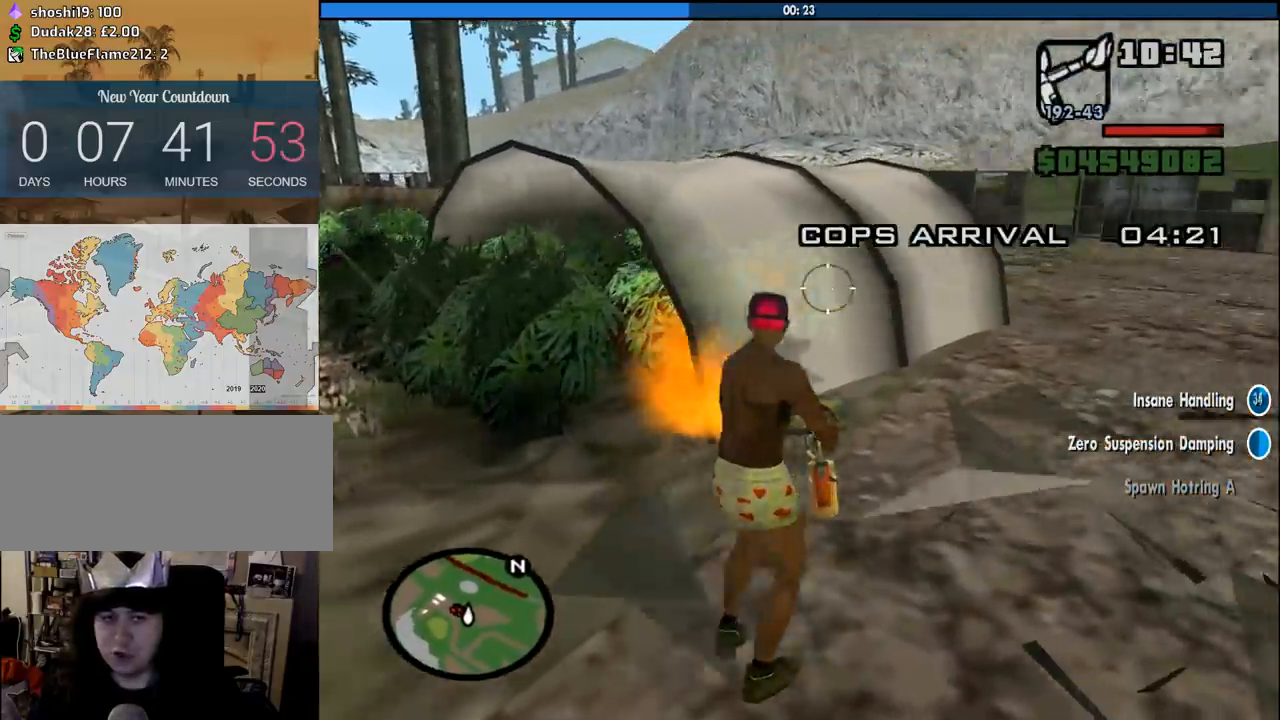
{"keys": ["d", "w"], "mouse": [], "events": [[233, "mouse_right", "up"], [283, "mouse_left", "up"]]}
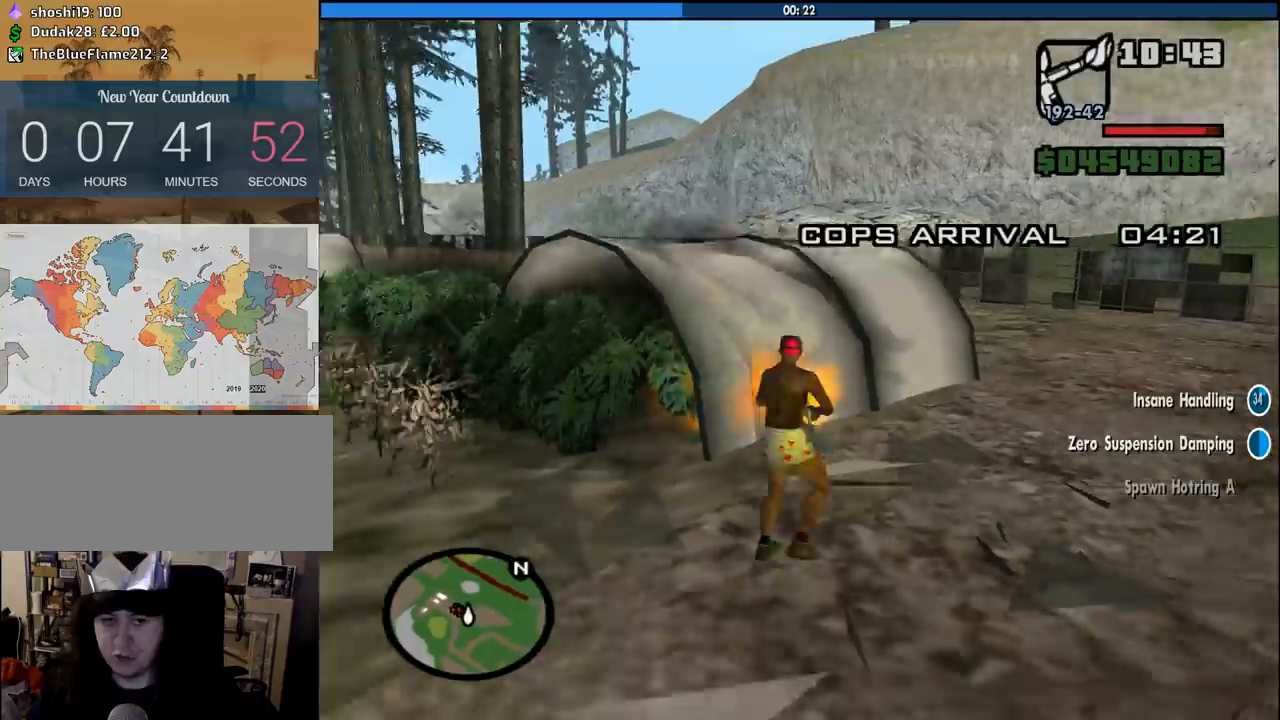
{"keys": ["d"], "mouse": [], "events": [[250, "w", "up"]]}
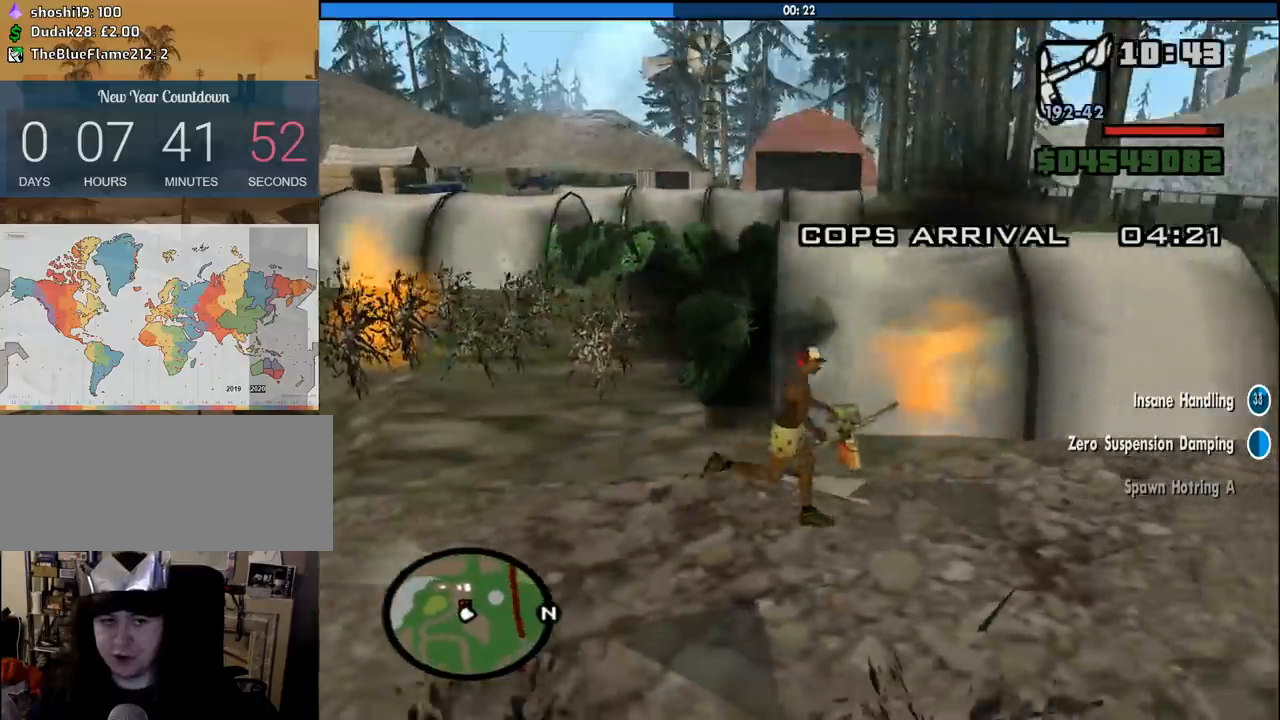
{"keys": ["d", "space"], "mouse": [], "events": [[133, "s", "down"], [216, "space", "down"], [266, "mouse_wheel_down", "down"], [316, "mouse_wheel_down", "up"], [316, "space", "up"], [450, "space", "down"], [500, "s", "up"]]}
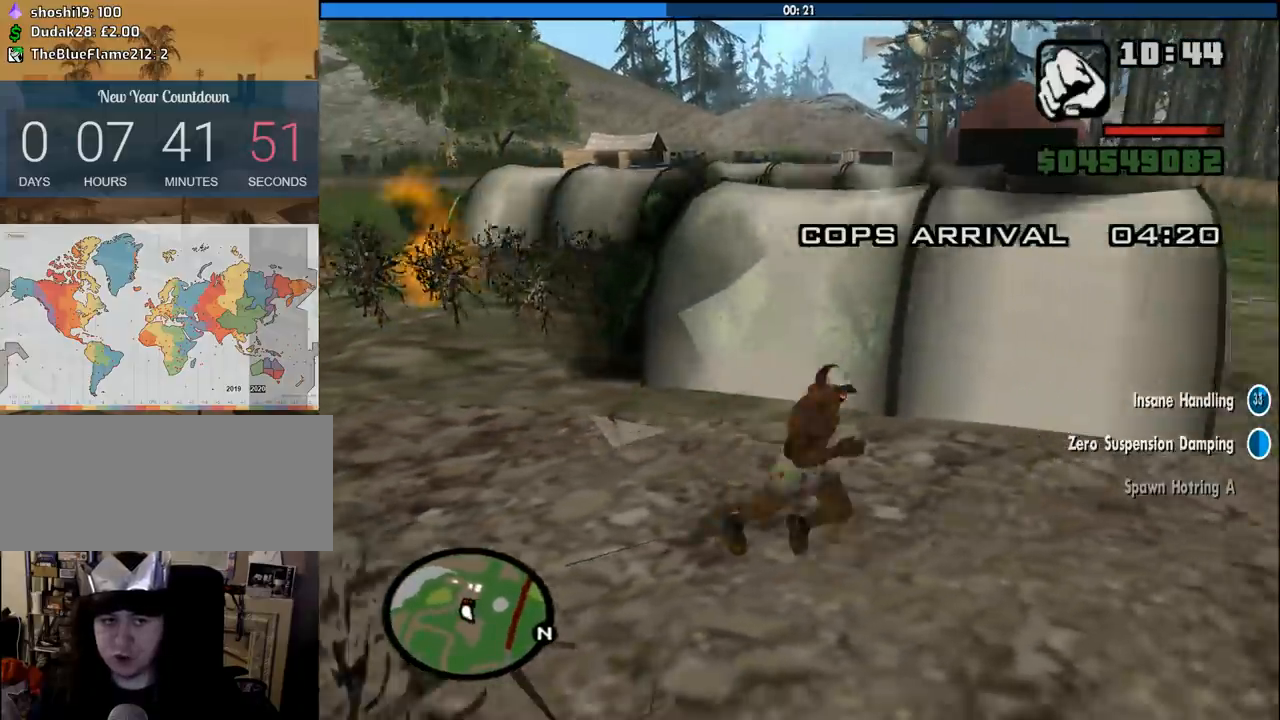
{"keys": ["d", "w"], "mouse": [], "events": [[50, "space", "up"], [183, "space", "down"], [183, "w", "down"], [283, "space", "up"], [416, "space", "down"], [466, "space", "up"]]}
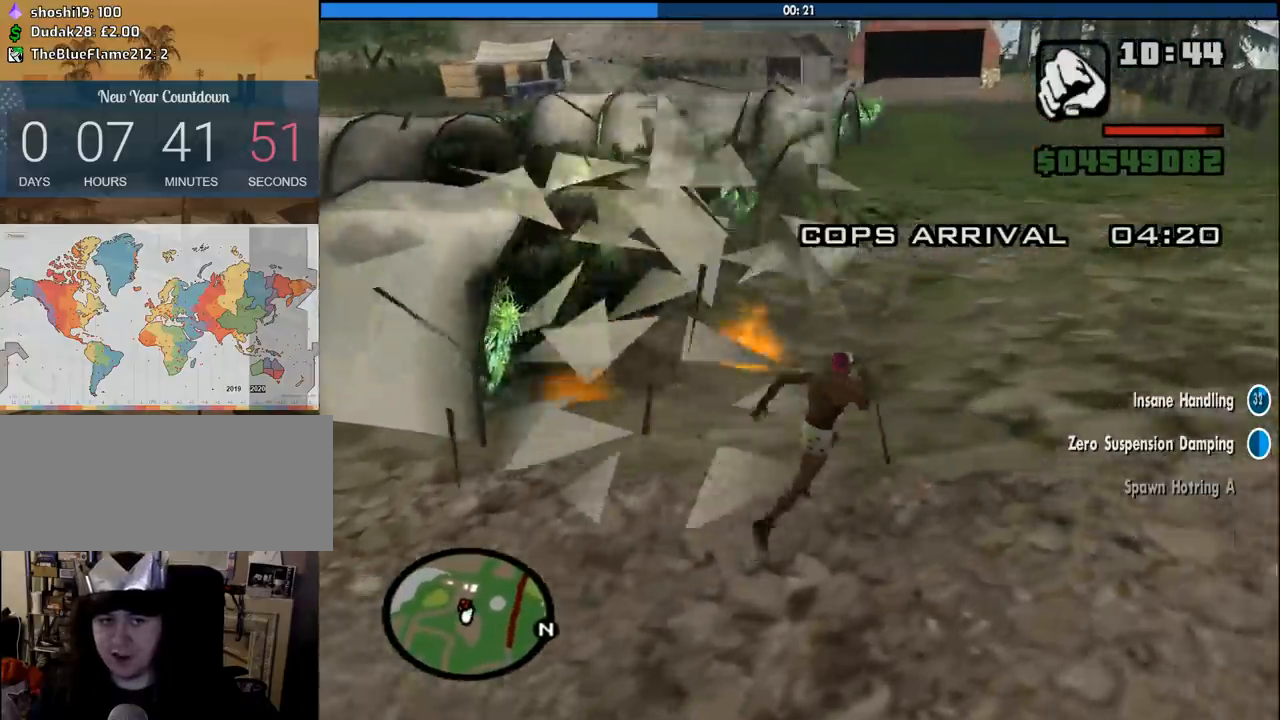
{"keys": ["d", "w"], "mouse": [], "events": [[150, "space", "down"], [200, "space", "up"], [350, "space", "down"], [433, "space", "up"]]}
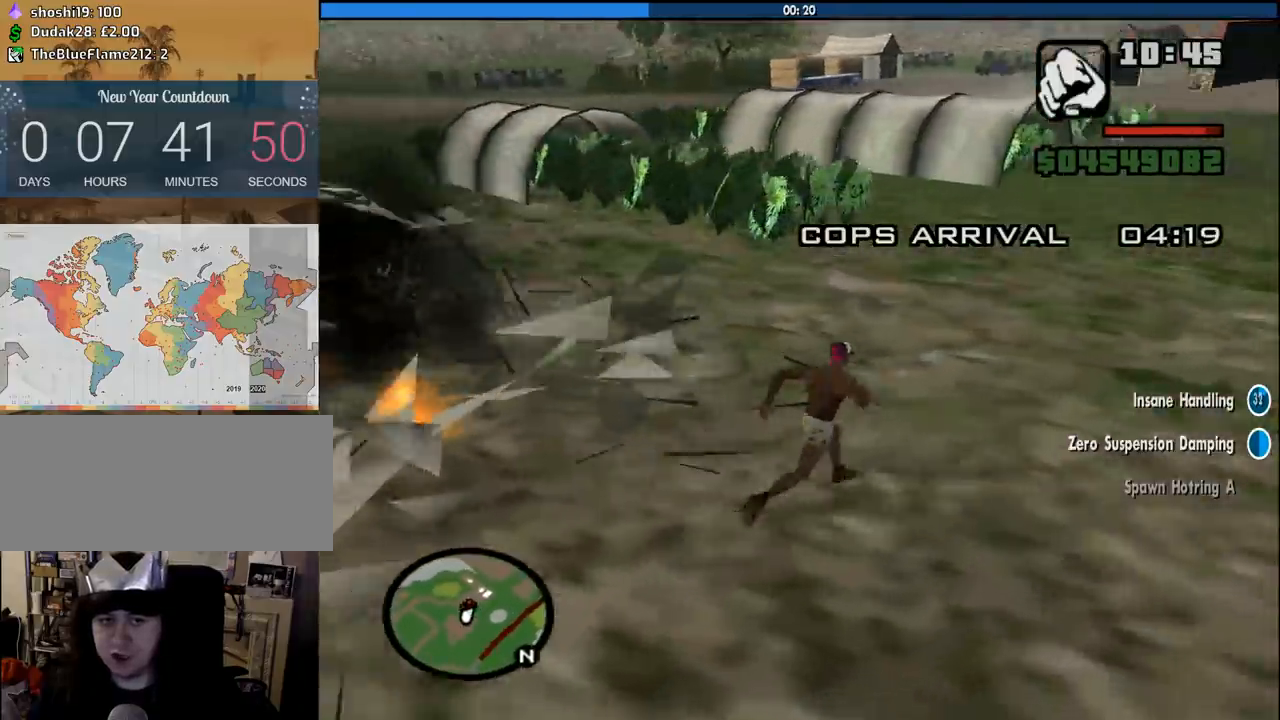
{"keys": ["d", "w"], "mouse": [], "events": [[83, "space", "down"], [133, "space", "up"], [316, "space", "down"], [366, "space", "up"]]}
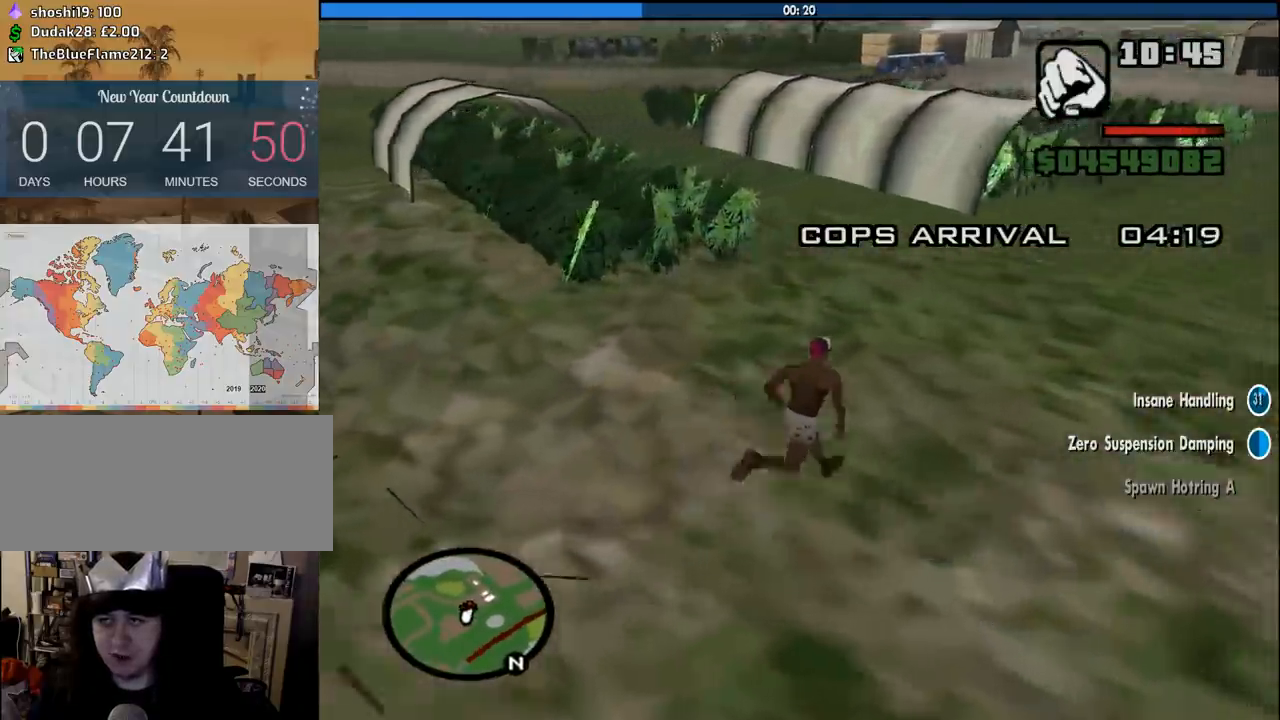
{"keys": ["space", "w"], "mouse": [], "events": [[50, "space", "down"], [100, "space", "up"], [233, "space", "down"], [333, "space", "up"], [466, "d", "up"], [466, "space", "down"]]}
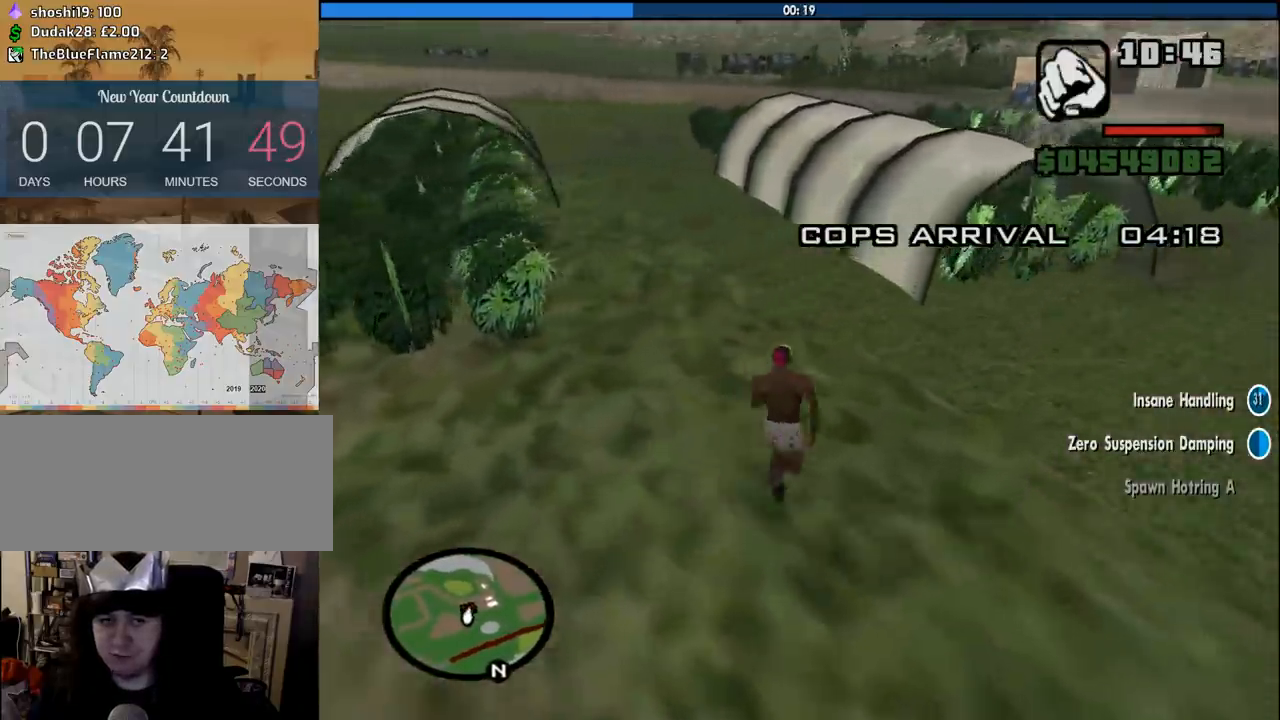
{"keys": ["a", "w"], "mouse": [], "events": [[16, "space", "up"], [150, "mouse_wheel_up", "down"], [200, "mouse_wheel_up", "up"], [300, "a", "down"]]}
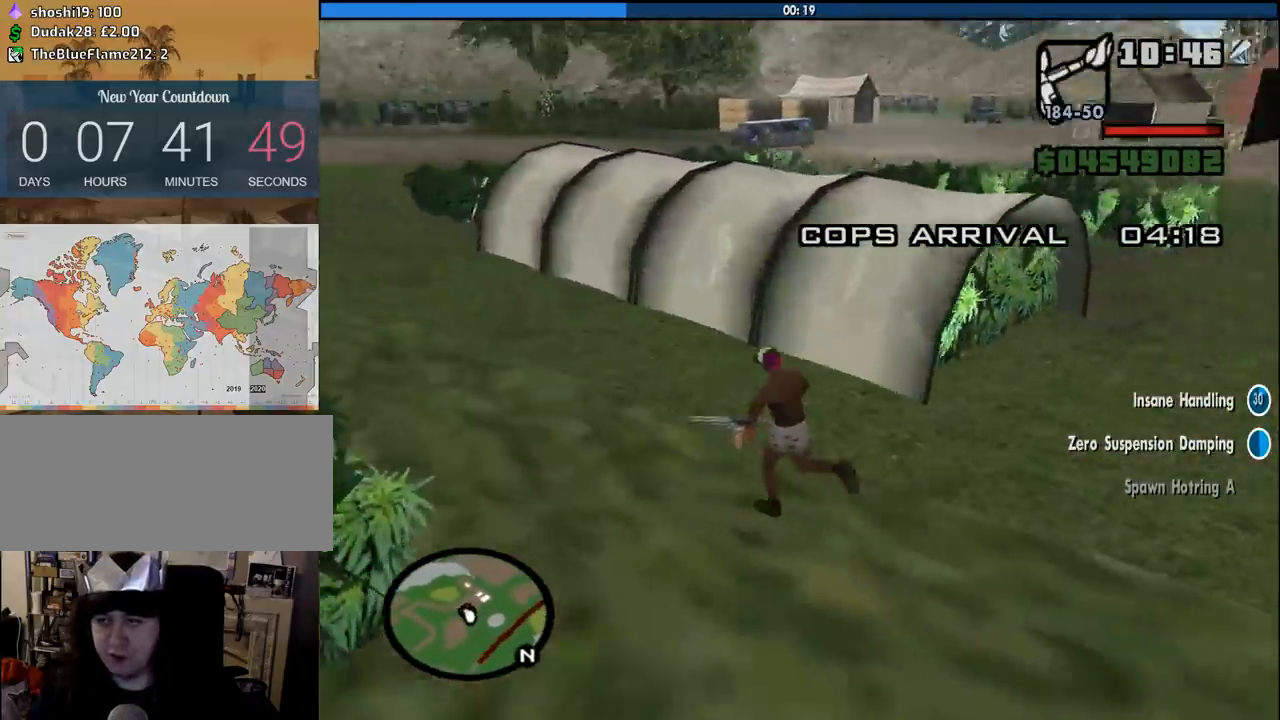
{"keys": ["a"], "mouse": ["left", "right"], "events": [[133, "mouse_left", "down"], [133, "mouse_right", "down"], [366, "w", "up"]]}
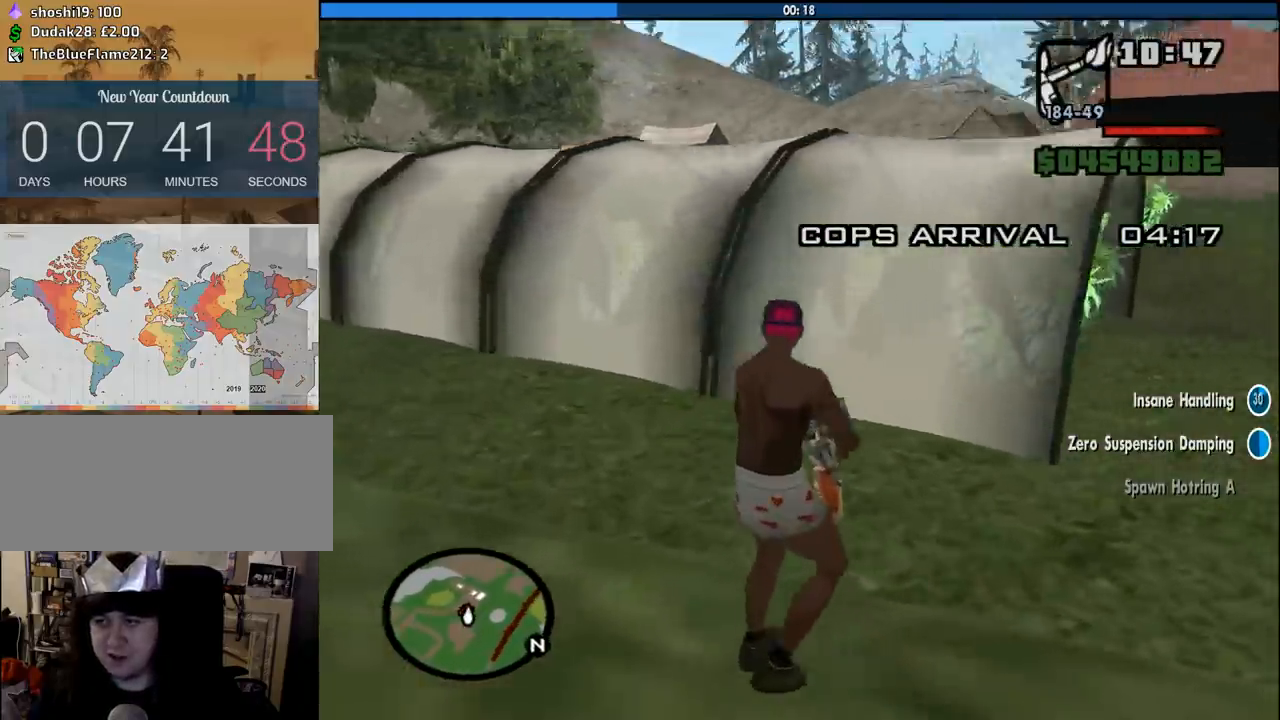
{"keys": ["a", "w"], "mouse": ["left", "right"], "events": [[466, "w", "down"]]}
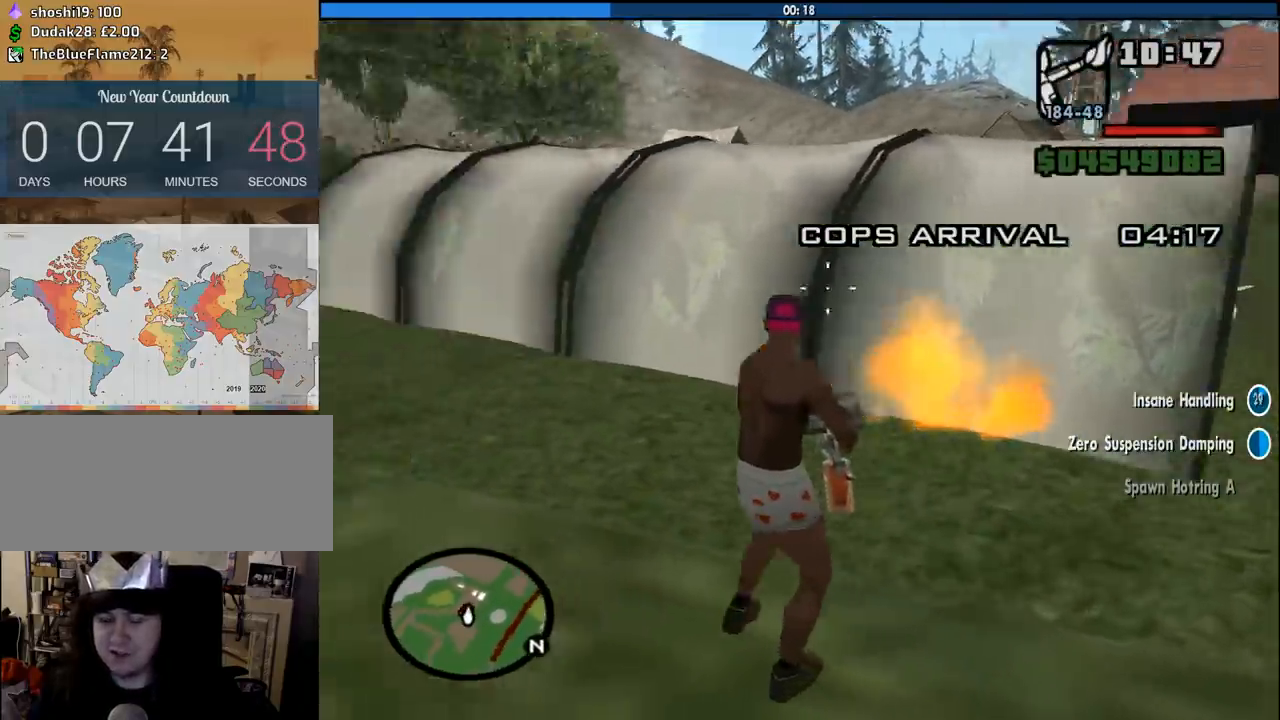
{"keys": ["a", "w"], "mouse": ["left", "right"], "events": []}
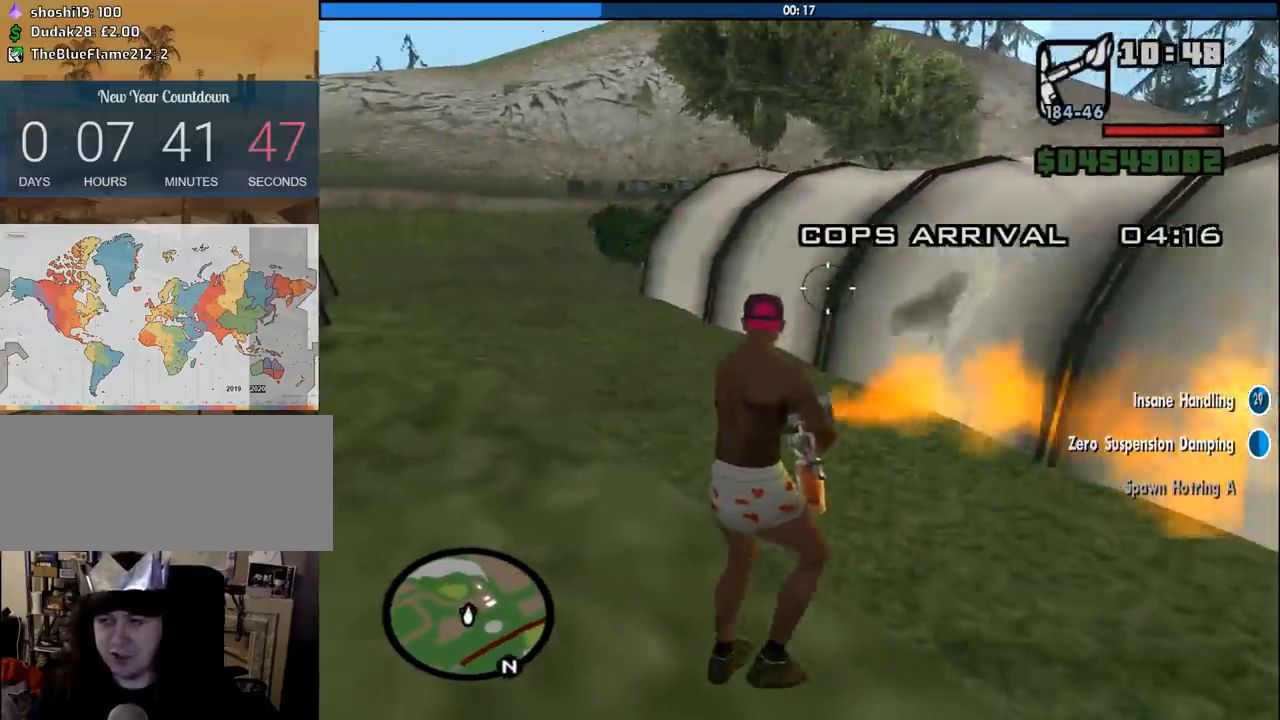
{"keys": ["d"], "mouse": ["right"], "events": [[83, "a", "up"], [133, "mouse_left", "up"], [166, "d", "down"], [500, "w", "up"]]}
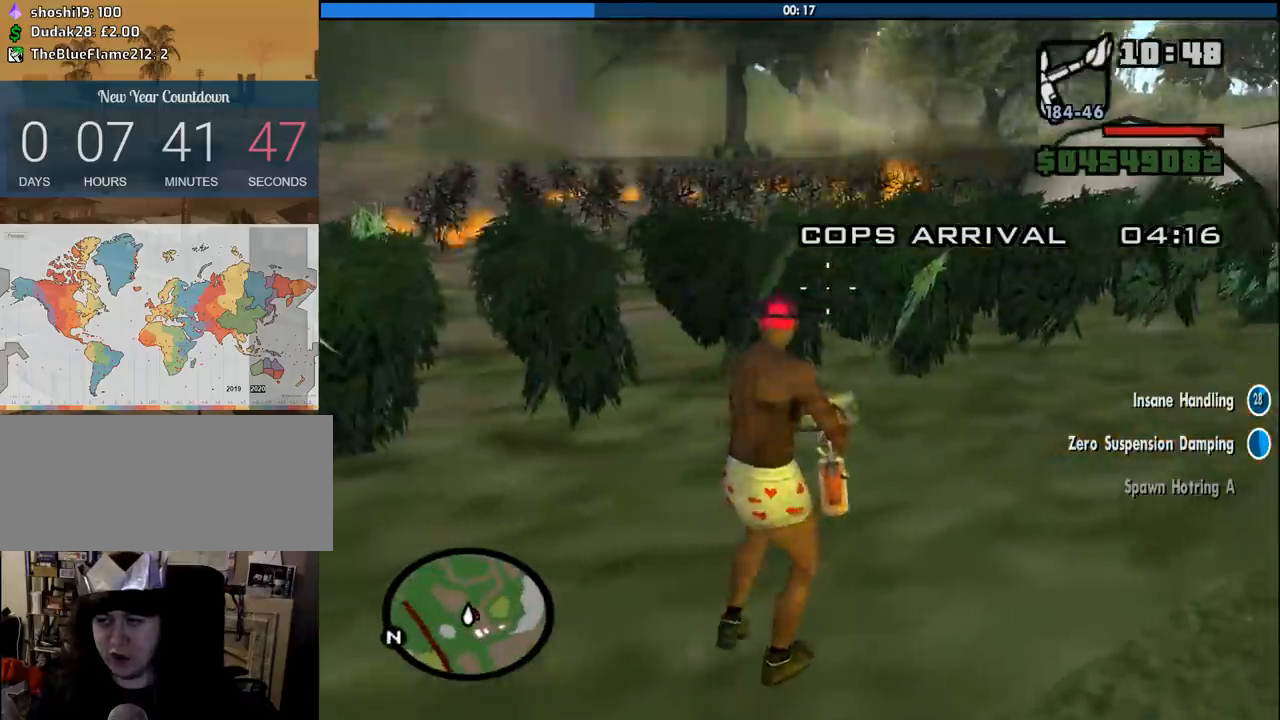
{"keys": ["d"], "mouse": ["left", "right"], "events": [[333, "mouse_left", "down"]]}
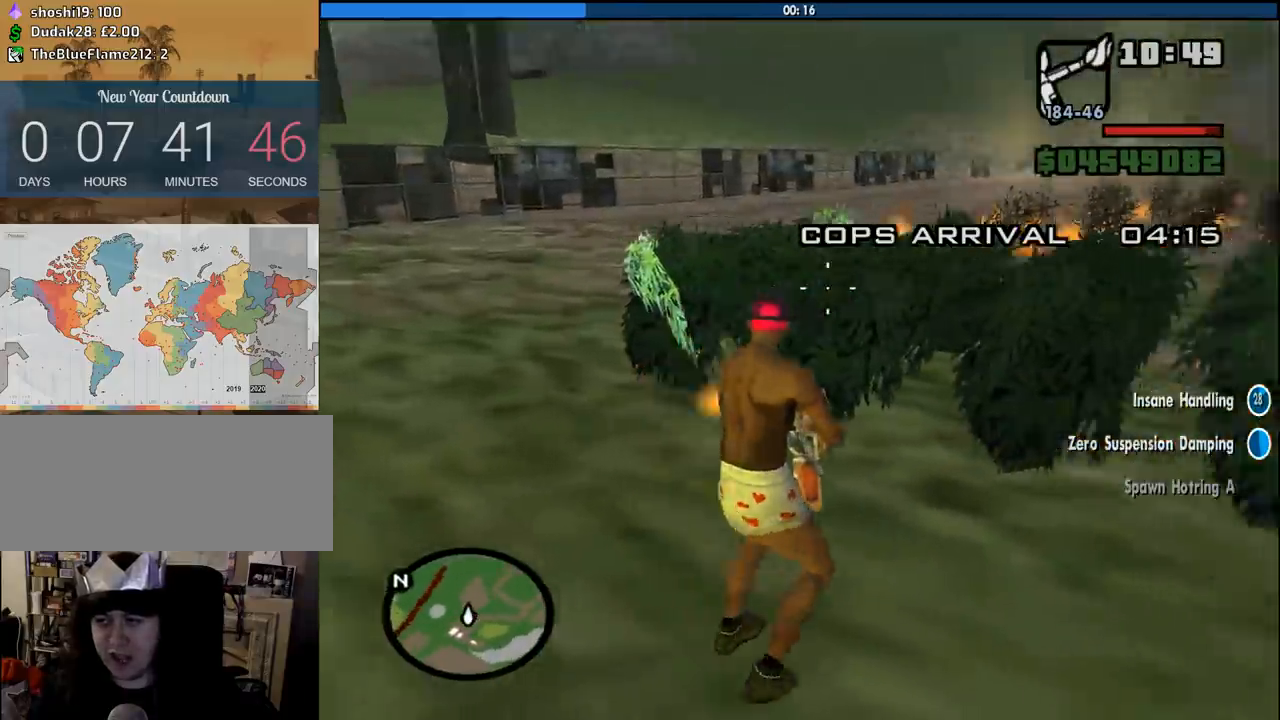
{"keys": ["d", "w"], "mouse": ["left", "right"], "events": [[383, "w", "down"]]}
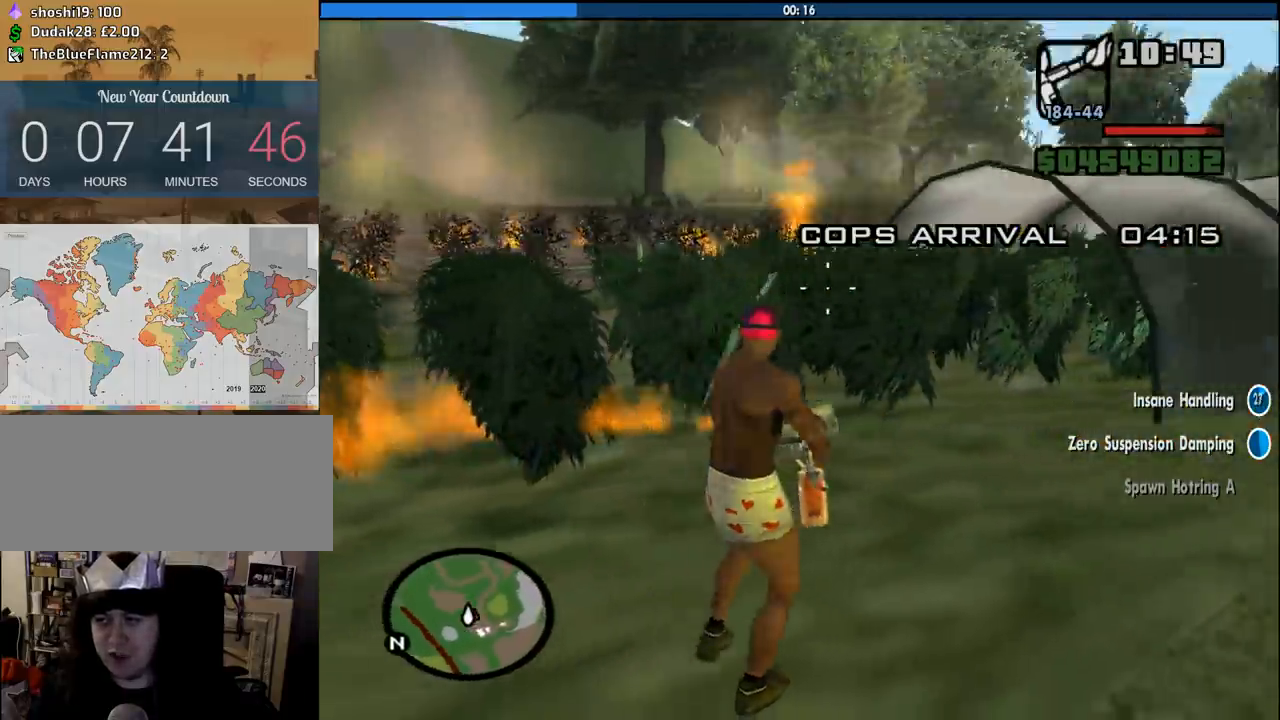
{"keys": ["d", "w"], "mouse": ["left", "right"], "events": []}
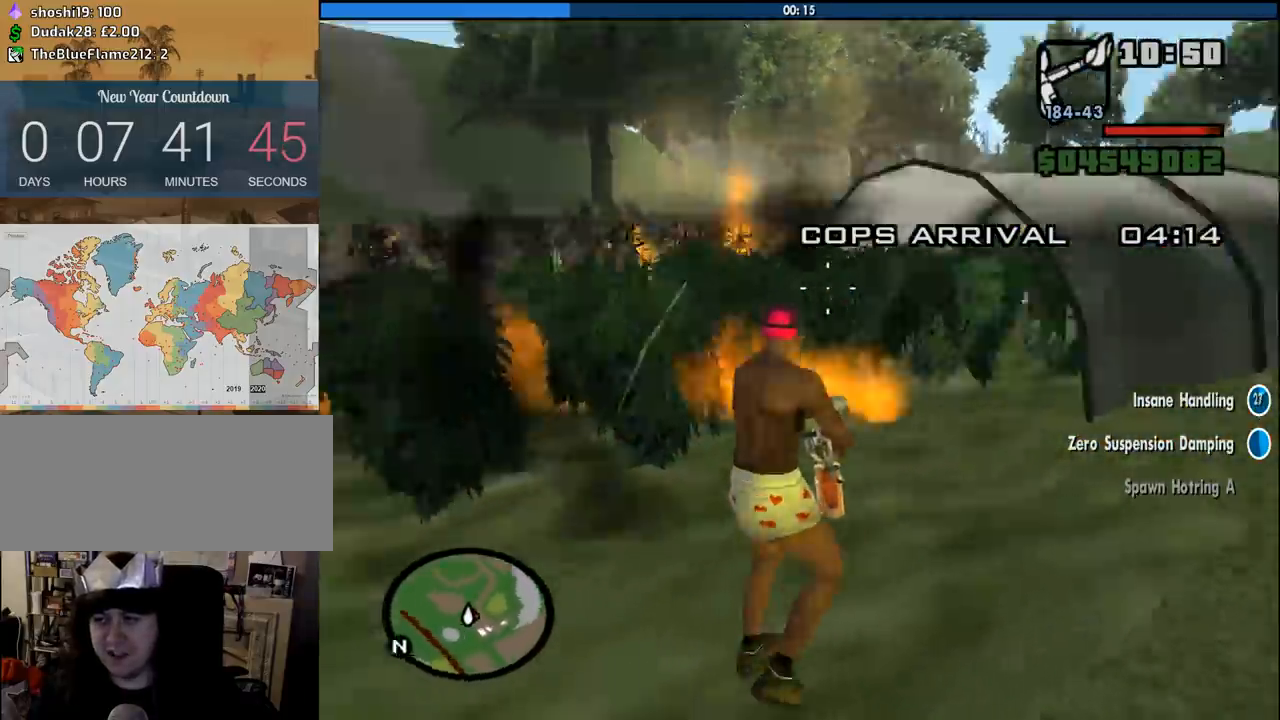
{"keys": ["d"], "mouse": [], "events": [[50, "w", "up"], [100, "mouse_left", "up"], [333, "mouse_right", "up"]]}
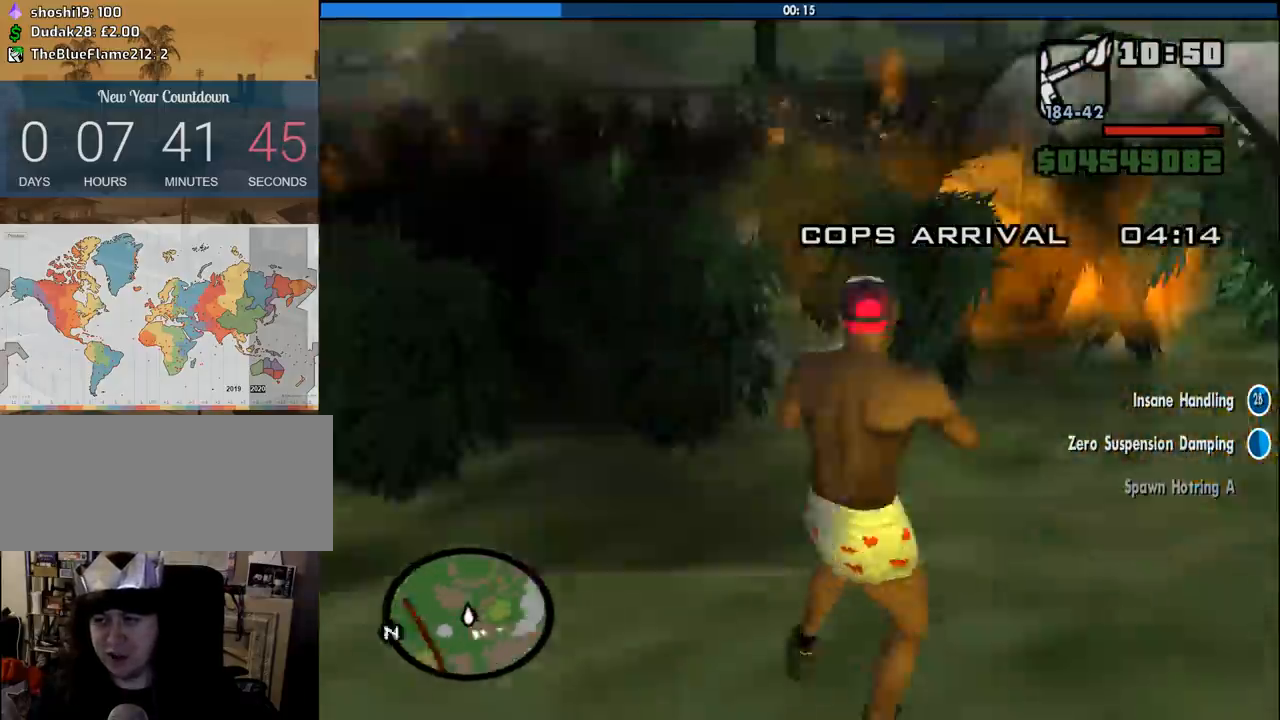
{"keys": ["w"], "mouse": [], "events": [[66, "w", "down"], [250, "mouse_wheel_down", "down"], [300, "d", "up"], [300, "mouse_wheel_down", "up"]]}
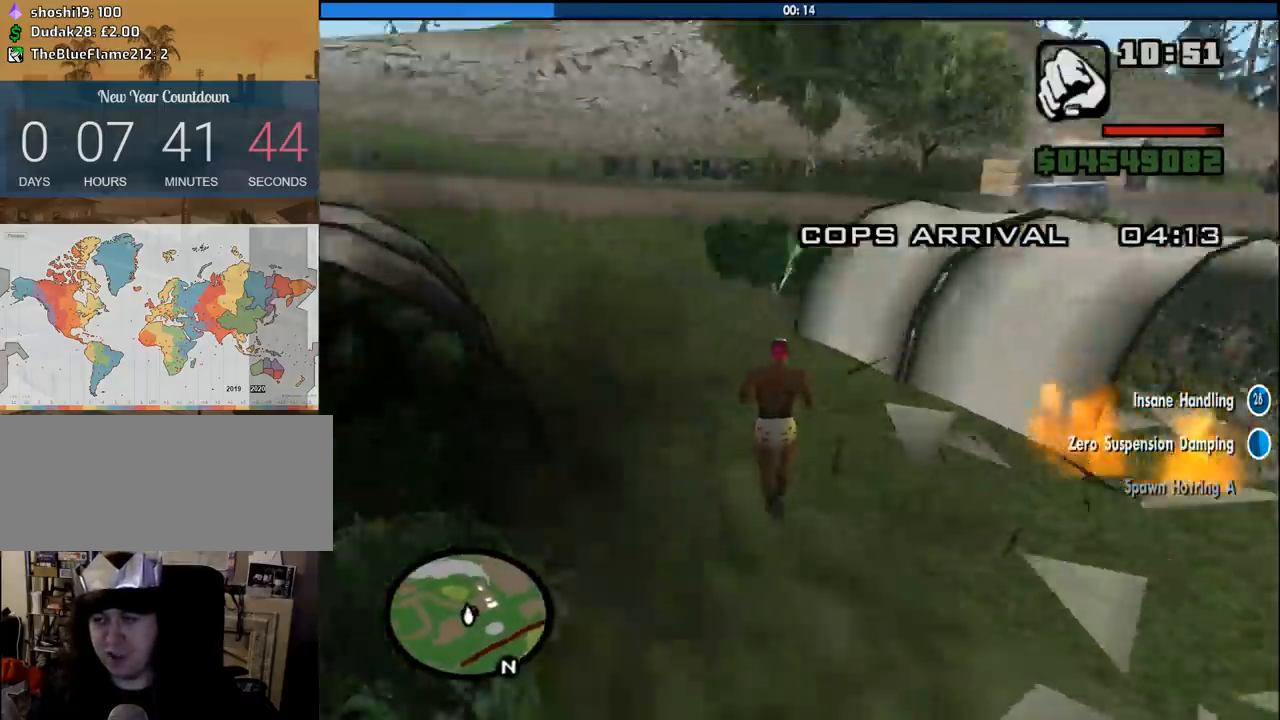
{"keys": ["a", "w"], "mouse": ["right"], "events": [[83, "a", "down"], [266, "mouse_wheel_up", "down"], [316, "mouse_wheel_up", "up"], [450, "mouse_right", "down"]]}
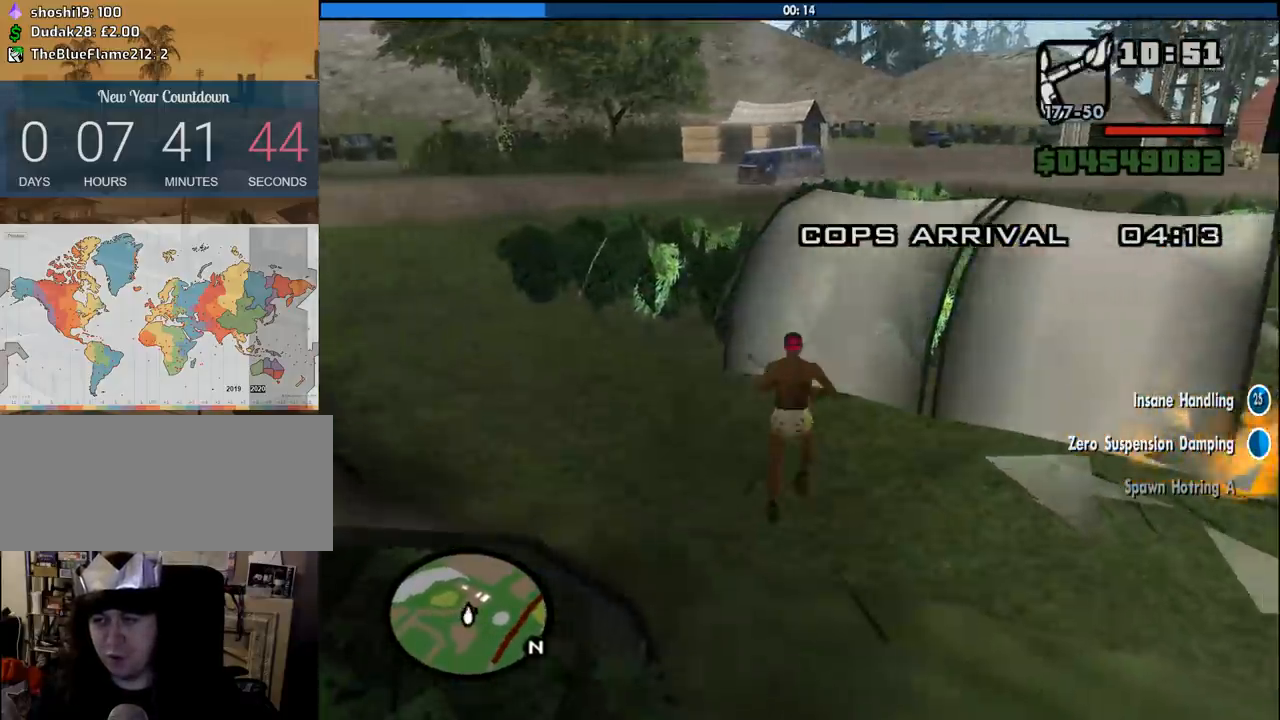
{"keys": ["a"], "mouse": ["left", "right"], "events": [[100, "mouse_left", "down"], [183, "w", "up"]]}
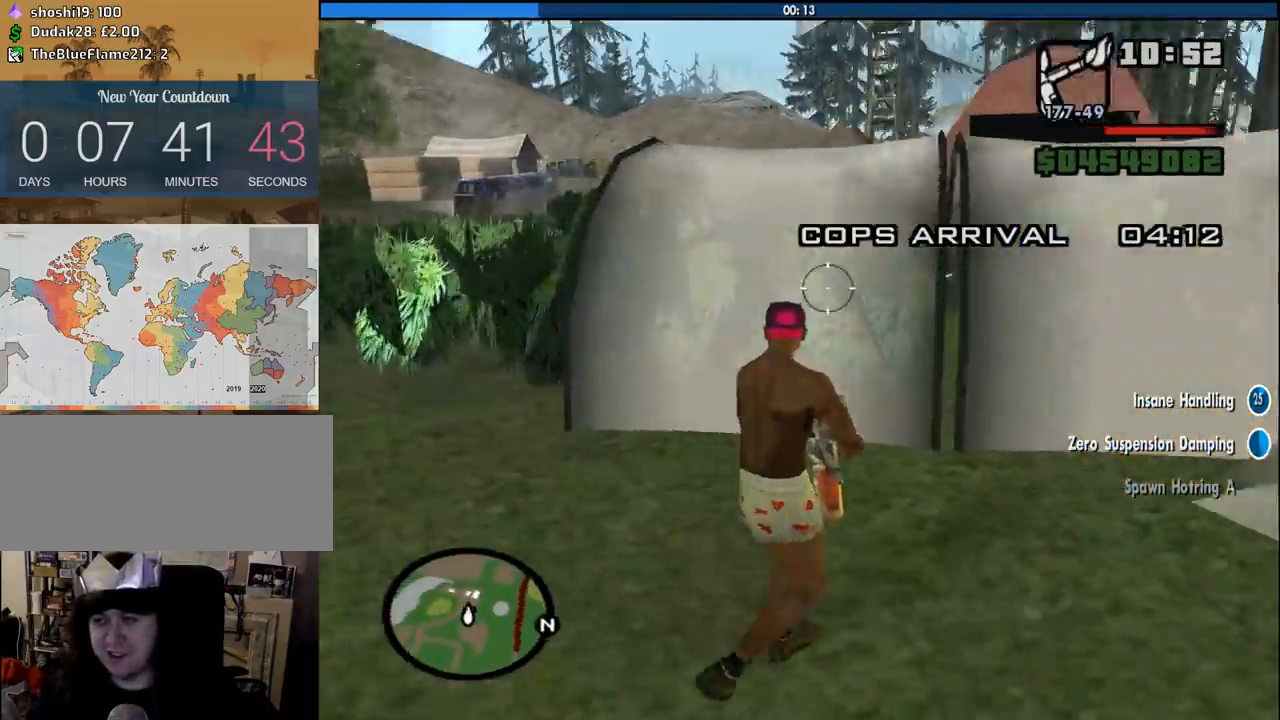
{"keys": ["a", "w"], "mouse": ["left", "right"], "events": [[16, "w", "down"]]}
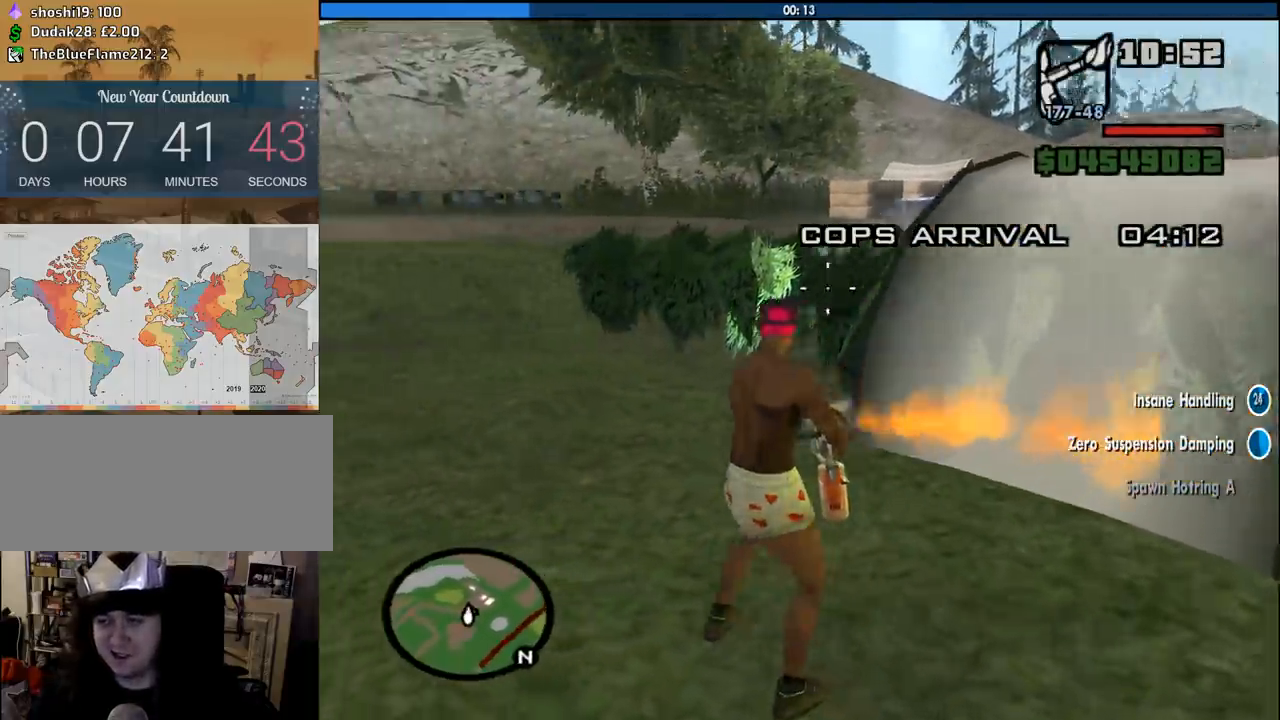
{"keys": ["w"], "mouse": ["left", "right"], "events": [[400, "a", "up"]]}
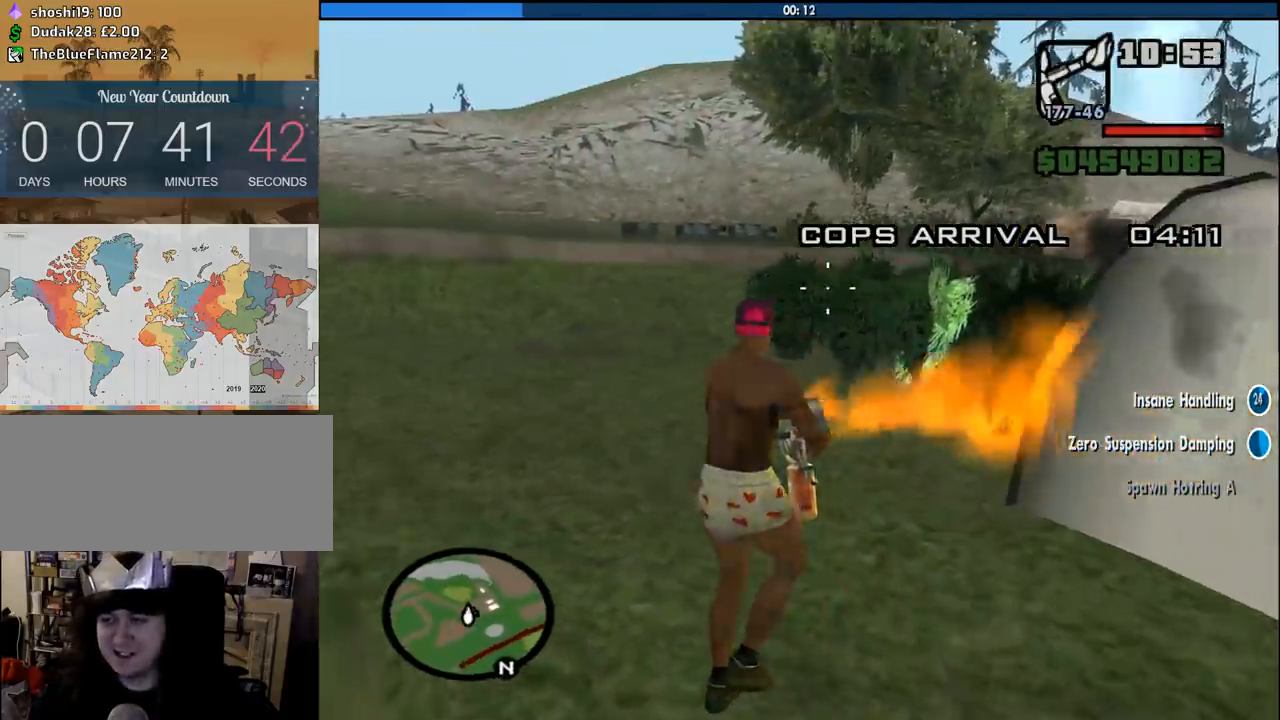
{"keys": ["d", "w"], "mouse": ["right"], "events": [[50, "d", "down"], [50, "mouse_left", "up"]]}
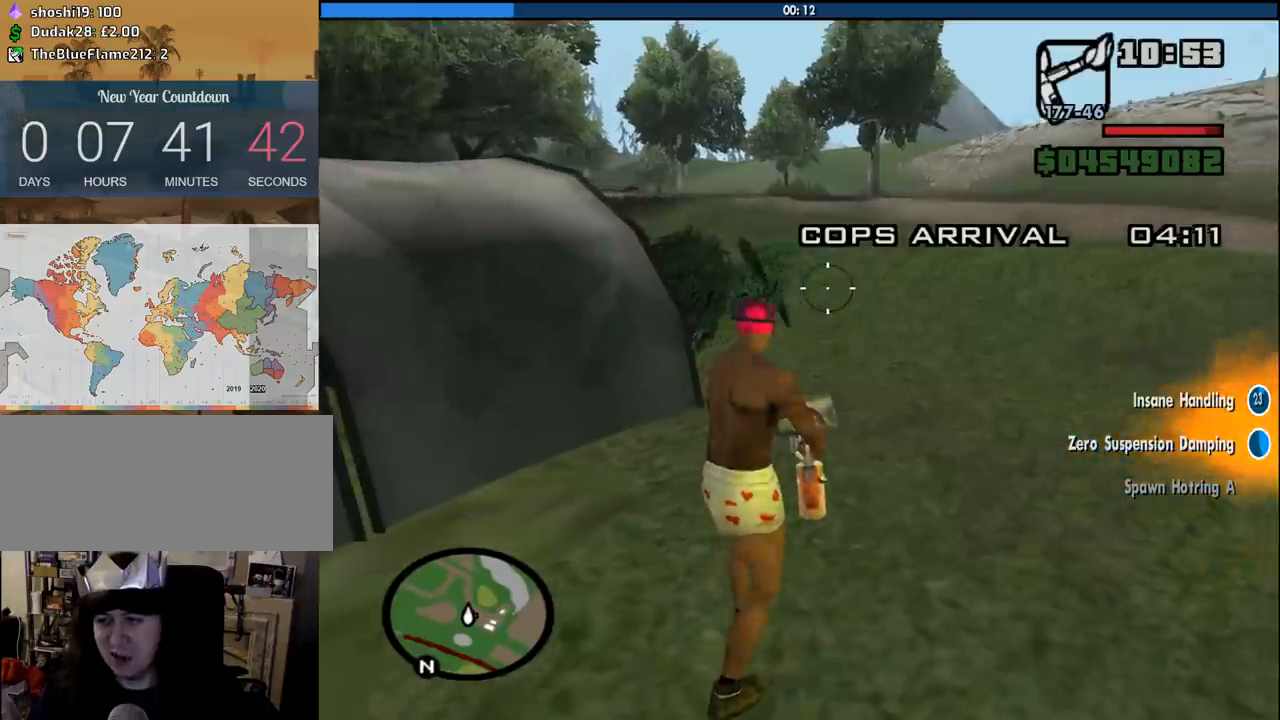
{"keys": ["a"], "mouse": ["left", "right"], "events": [[66, "mouse_left", "down"], [150, "d", "up"], [350, "a", "down"], [400, "w", "up"]]}
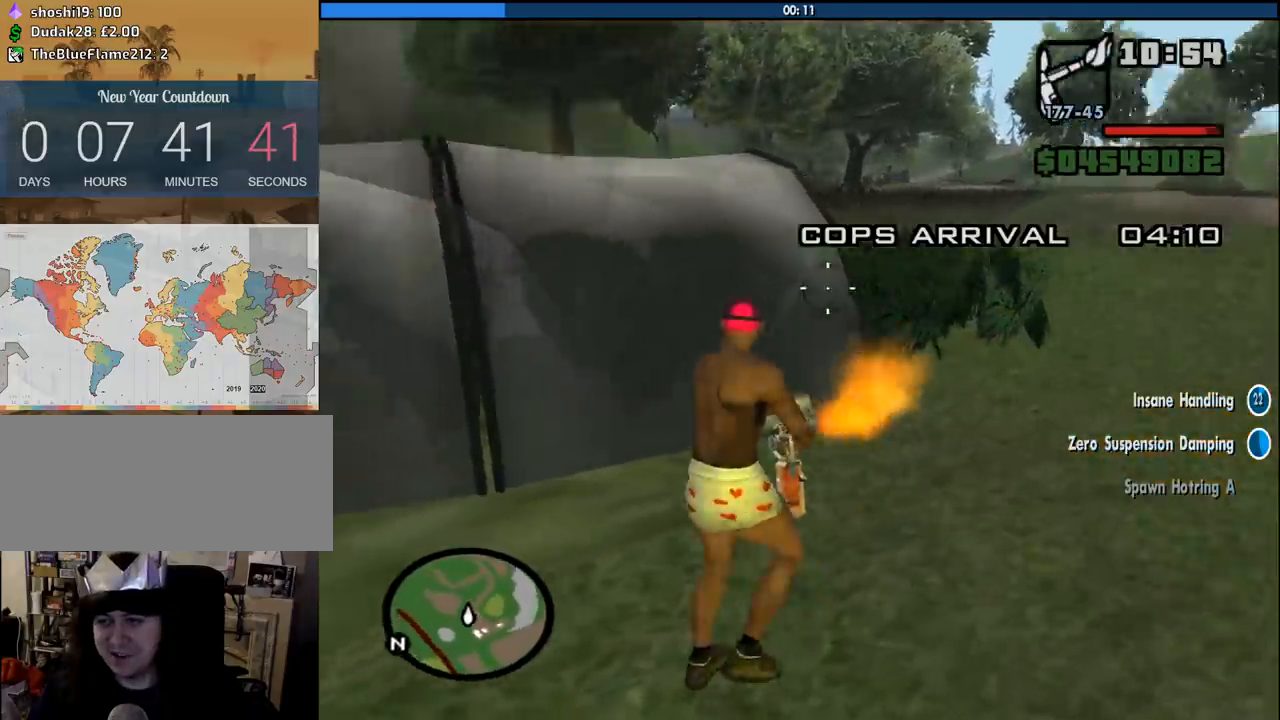
{"keys": ["a"], "mouse": ["left", "right"], "events": [[183, "s", "down"], [500, "s", "up"]]}
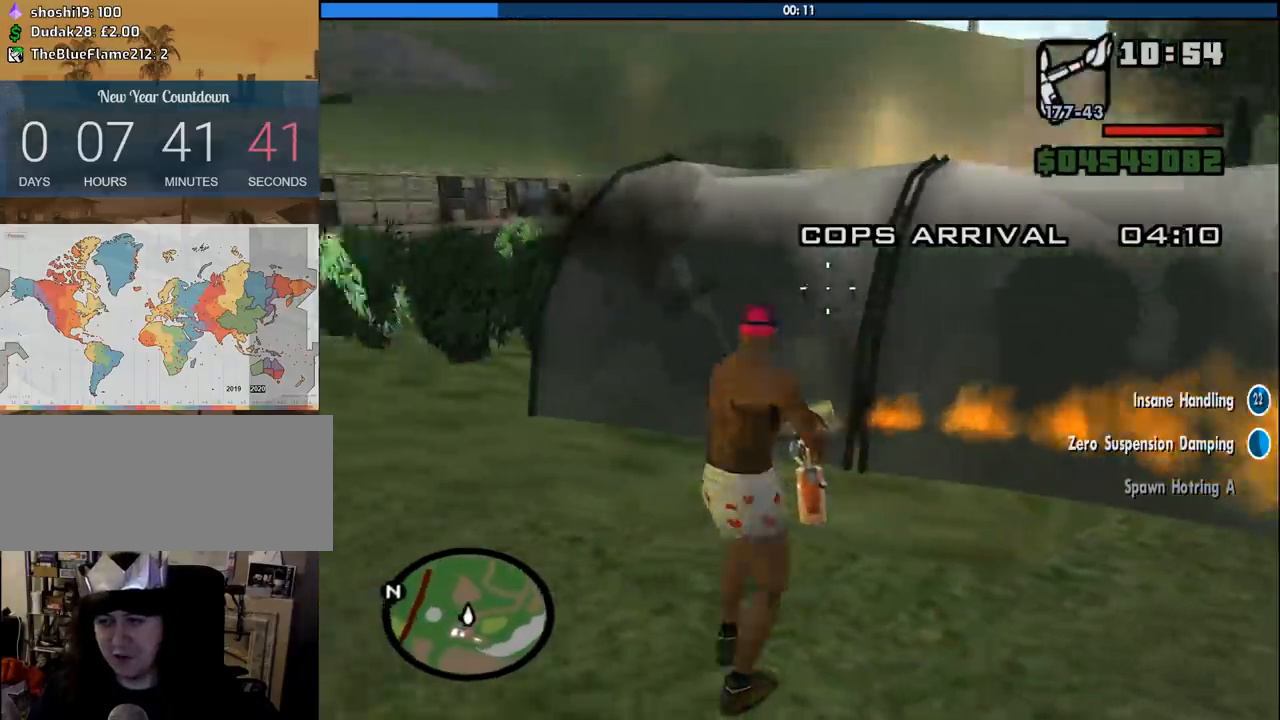
{"keys": ["a", "w"], "mouse": ["left", "right"], "events": [[383, "w", "down"]]}
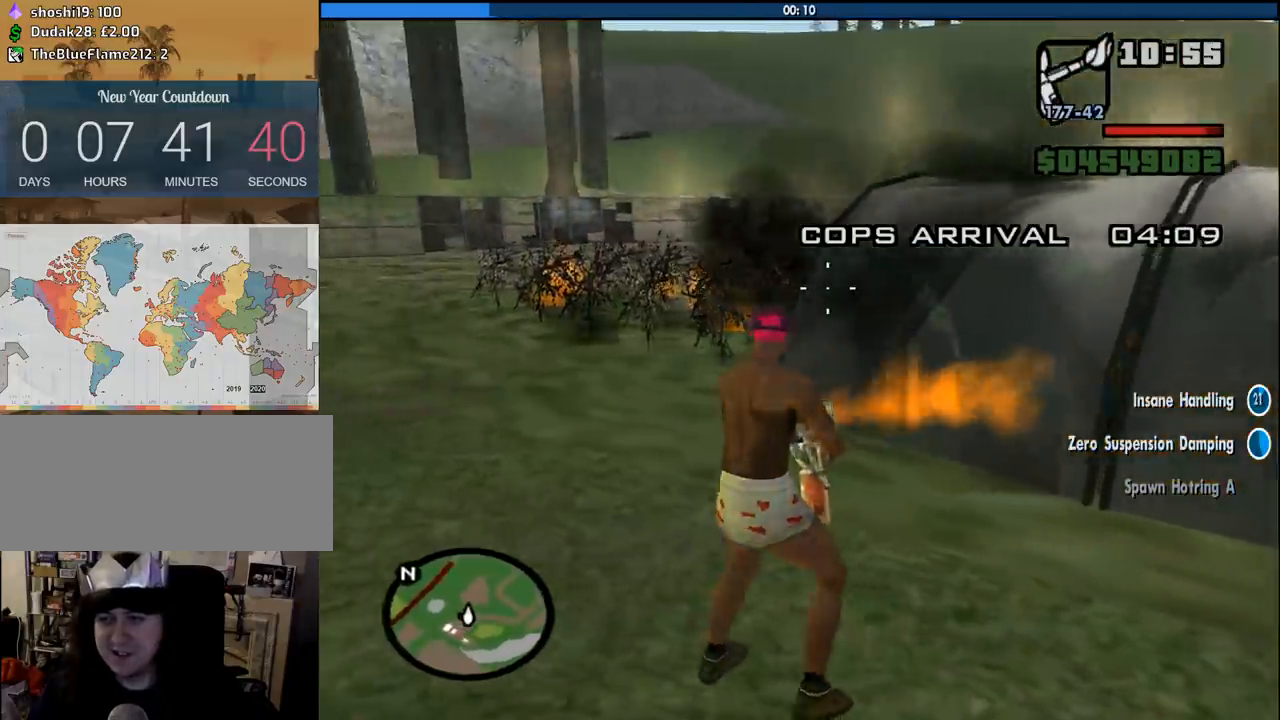
{"keys": ["w"], "mouse": [], "events": [[16, "a", "up"], [16, "mouse_left", "up"], [66, "d", "down"], [400, "mouse_right", "up"], [433, "d", "up"]]}
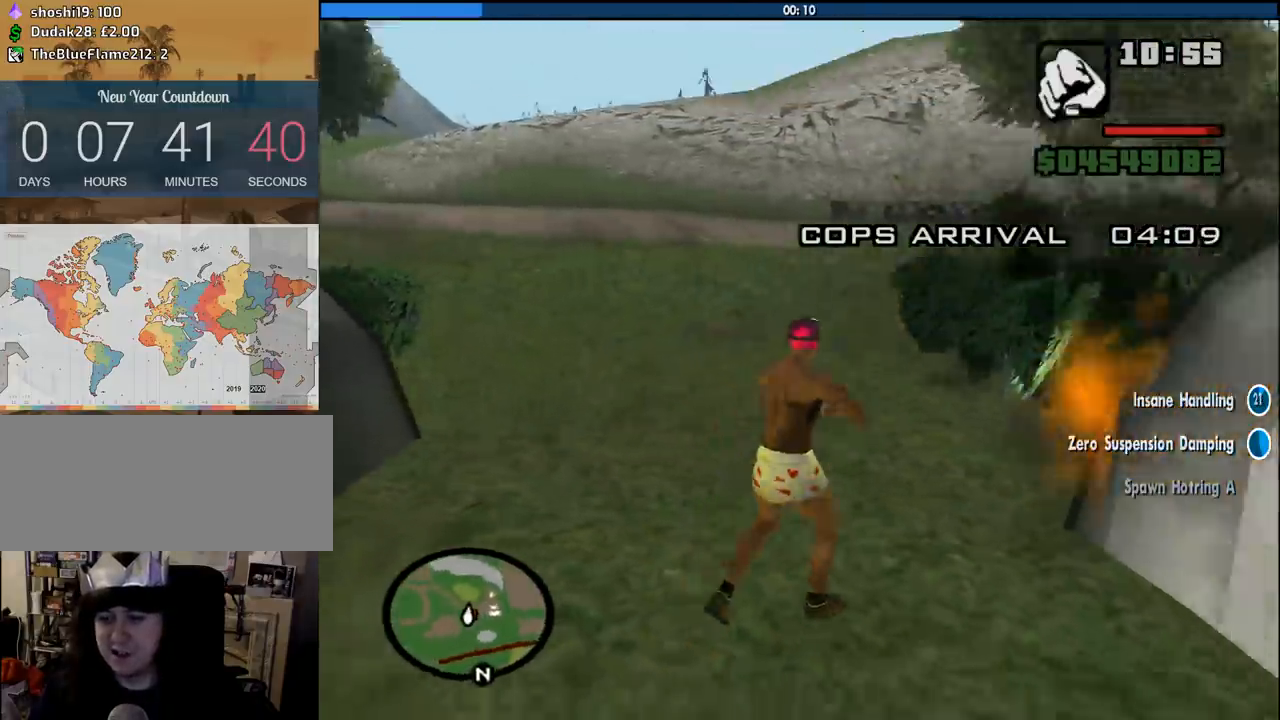
{"keys": ["a", "space", "w"], "mouse": [], "events": [[33, "mouse_wheel_down", "down"], [83, "mouse_wheel_down", "up"], [216, "a", "down"], [500, "space", "down"]]}
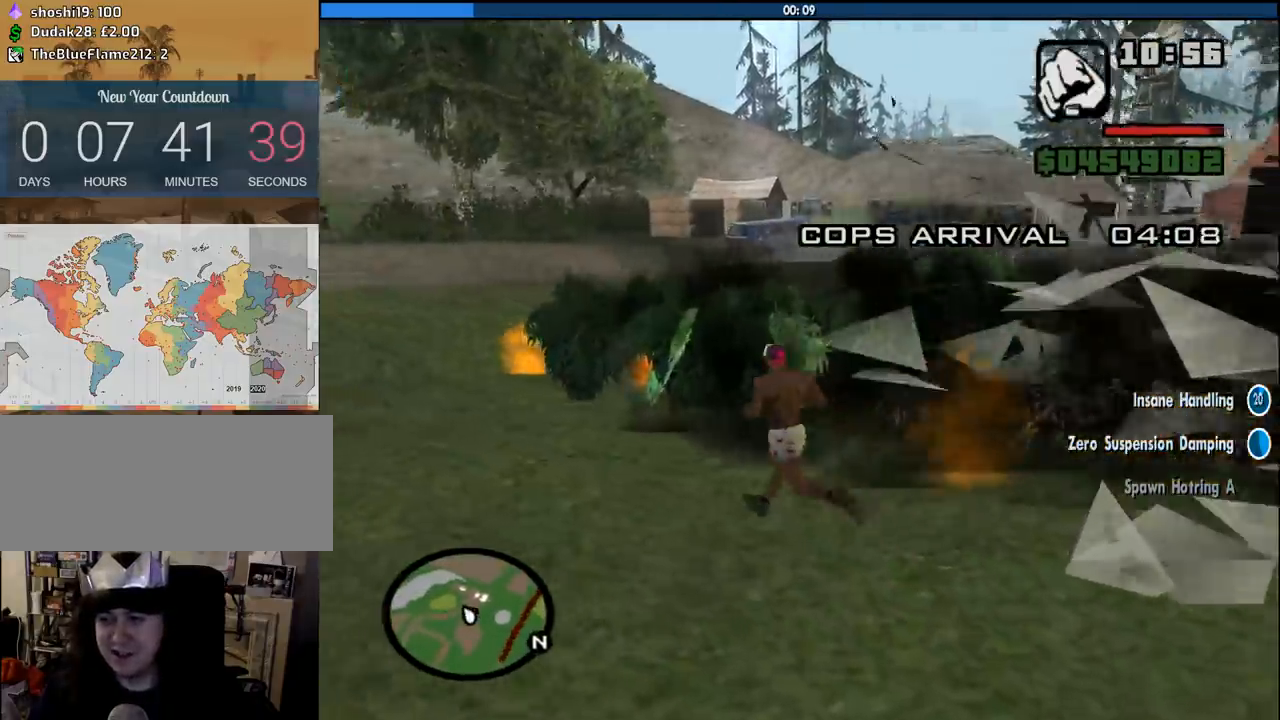
{"keys": ["a", "w"], "mouse": [], "events": [[50, "space", "up"], [233, "space", "down"], [233, "w", "up"], [383, "space", "up"], [416, "w", "down"]]}
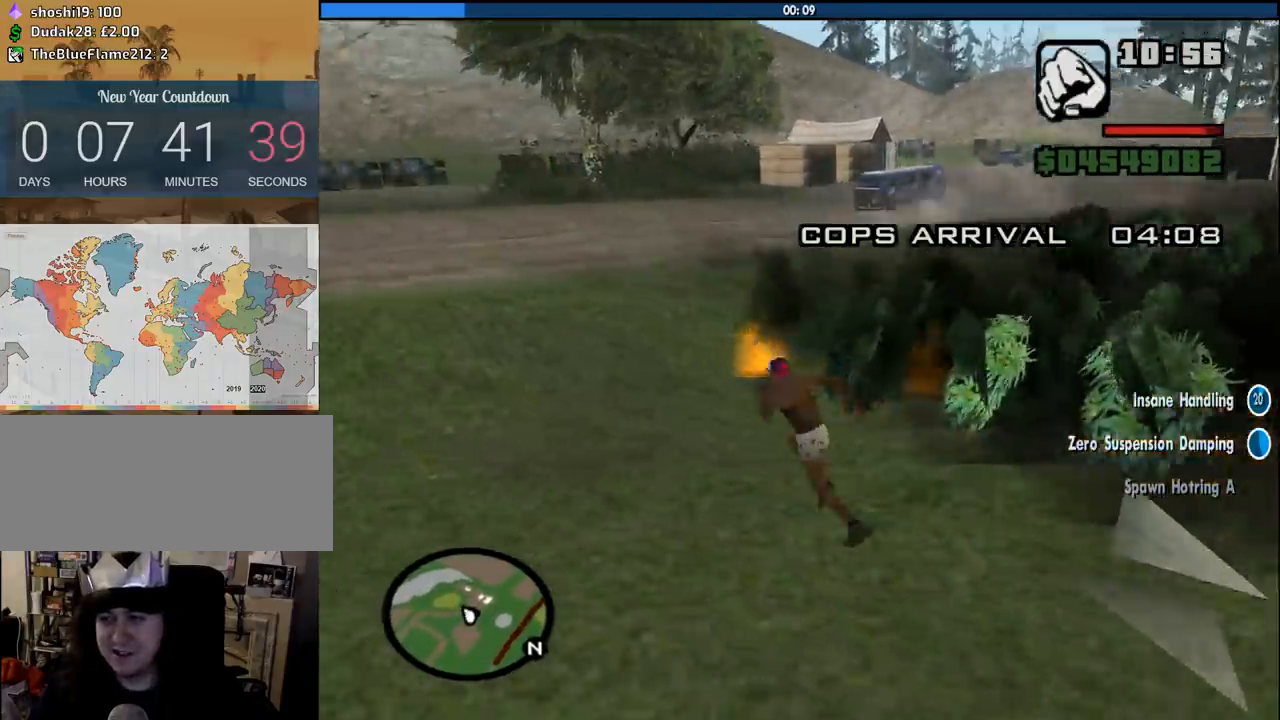
{"keys": ["a", "space", "w"], "mouse": [], "events": [[16, "space", "down"], [116, "space", "up"], [250, "space", "down"], [350, "space", "up"], [483, "space", "down"]]}